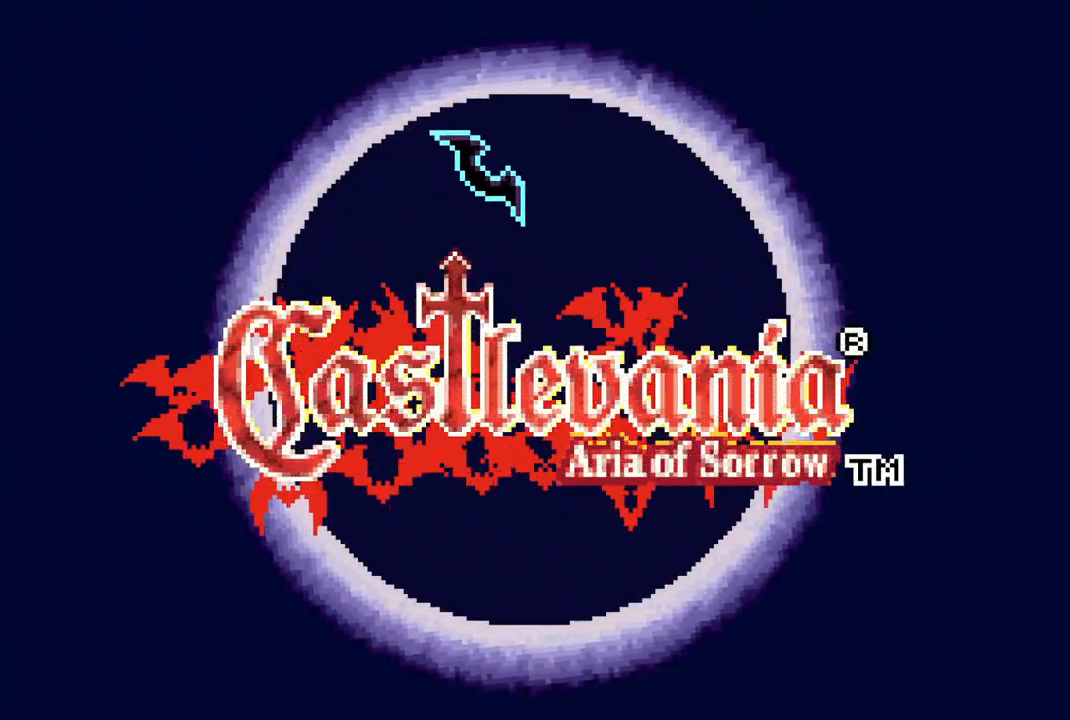
Gameplay with a controller (PlayStation layout); each line is a JSON object with the inputs held at the frame after it. "events" lists button and stick changes between this image and that frame as [ms after this image, input, new state], when the widget could be followed in between.
{"buttons": ["CROSS"], "left_stick": "center", "right_stick": "center", "events": [[417, "CROSS", "down"]]}
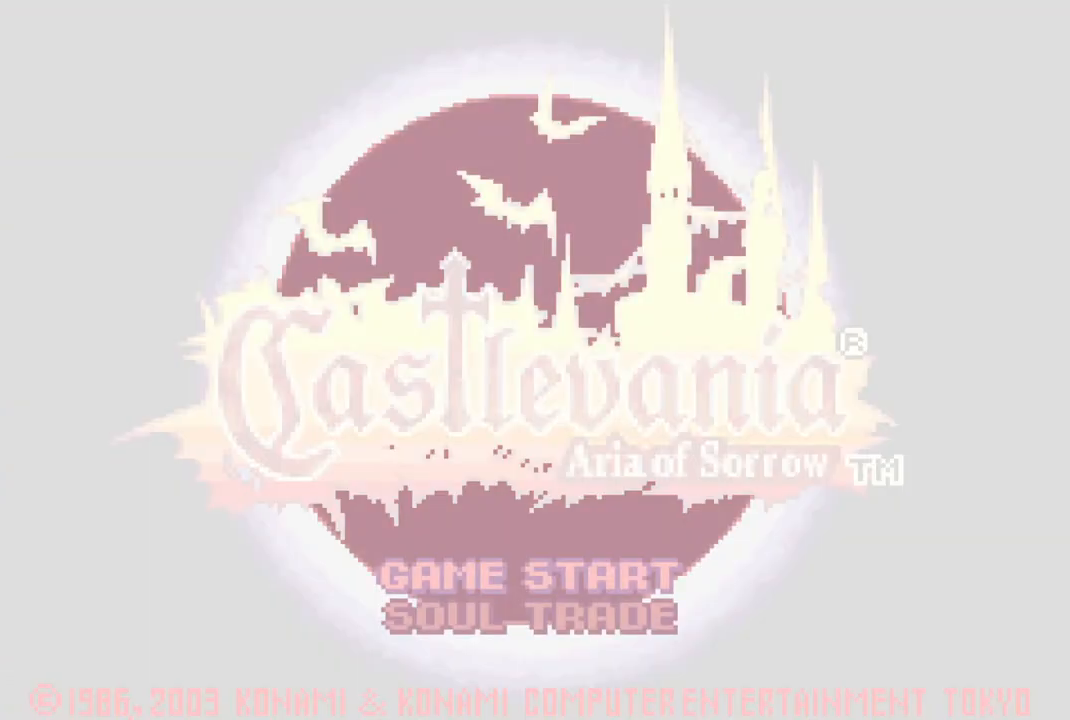
{"buttons": [], "left_stick": "center", "right_stick": "center", "events": [[117, "CROSS", "up"]]}
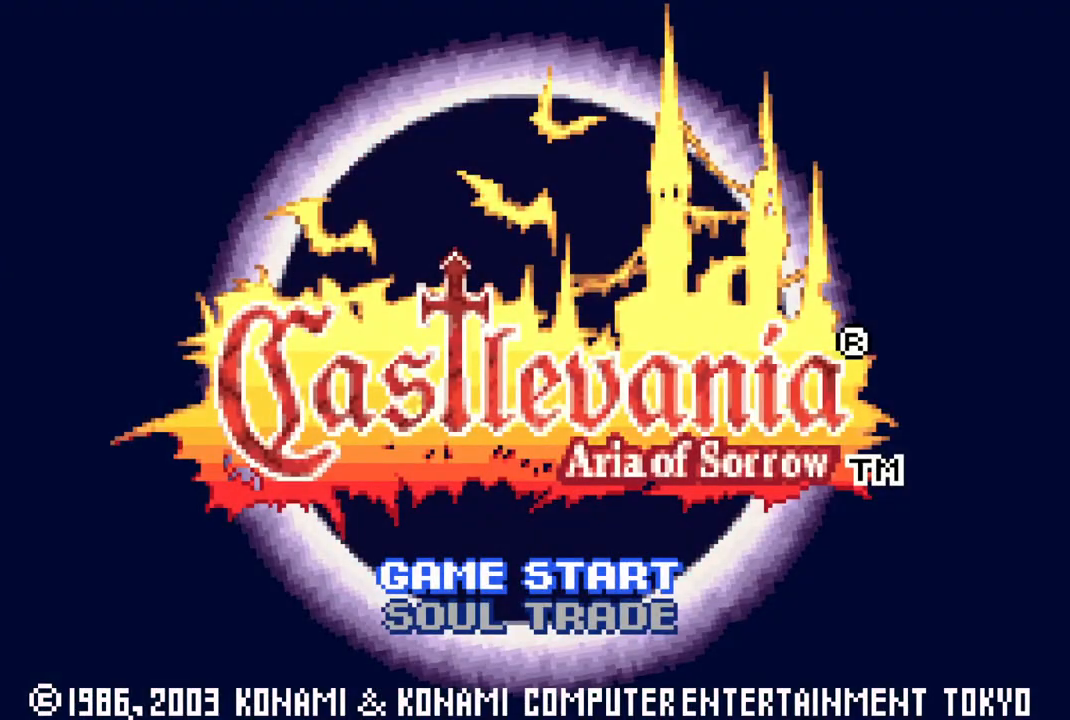
{"buttons": [], "left_stick": "center", "right_stick": "center", "events": [[133, "CROSS", "down"], [300, "CROSS", "up"]]}
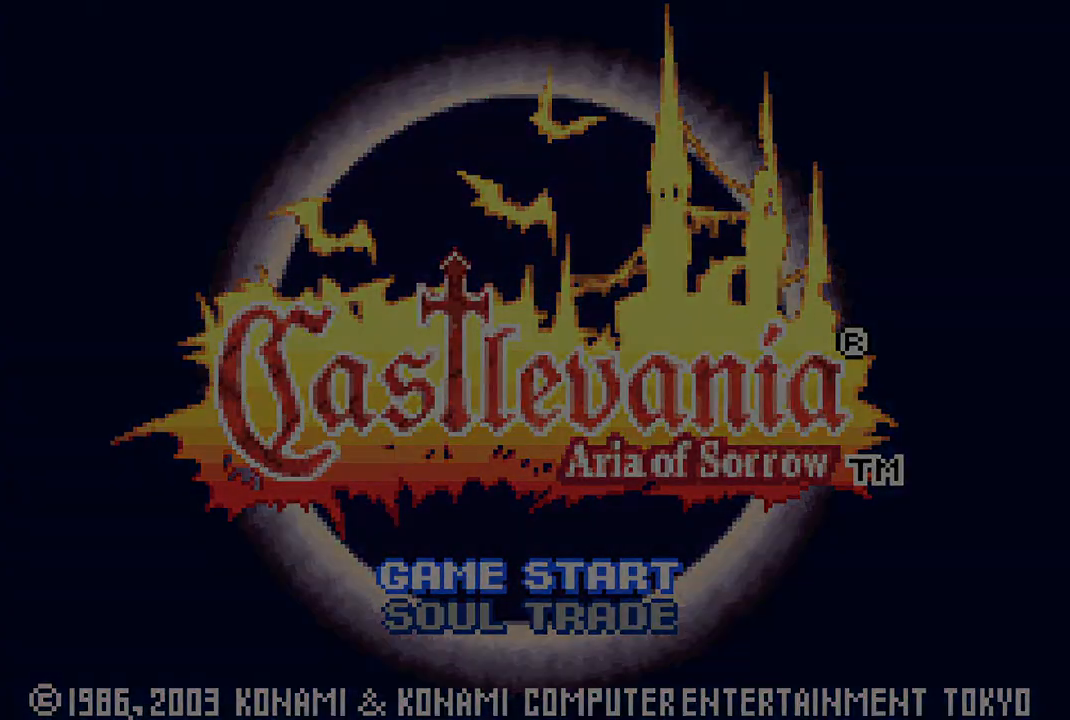
{"buttons": [], "left_stick": "center", "right_stick": "center", "events": []}
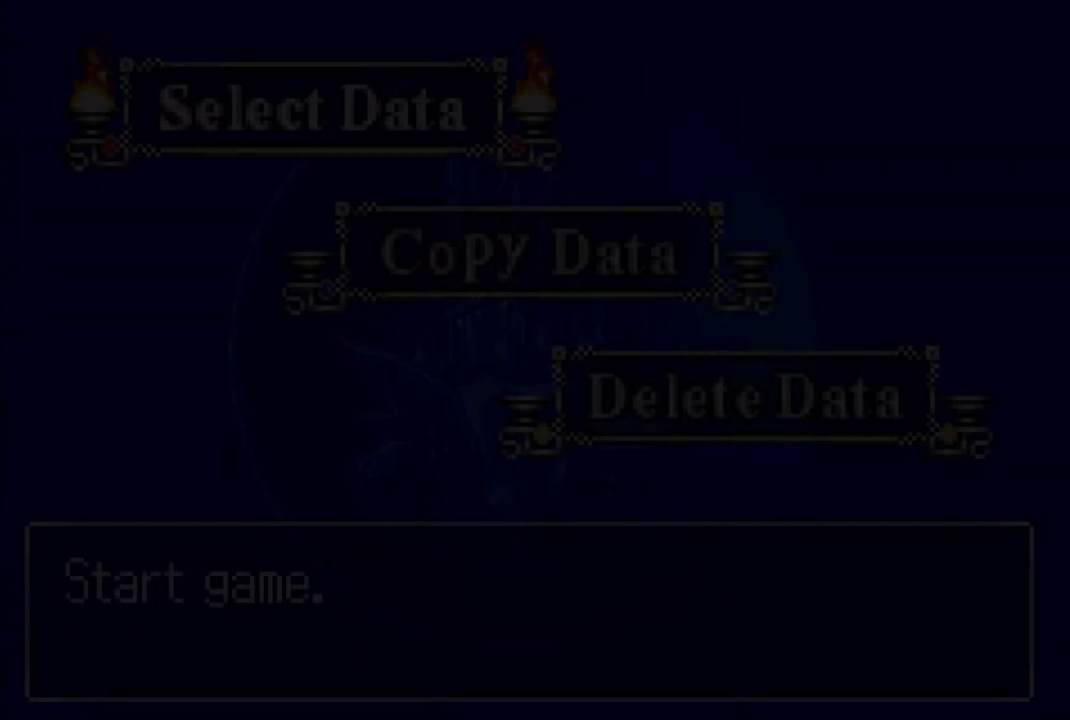
{"buttons": [], "left_stick": "center", "right_stick": "center", "events": []}
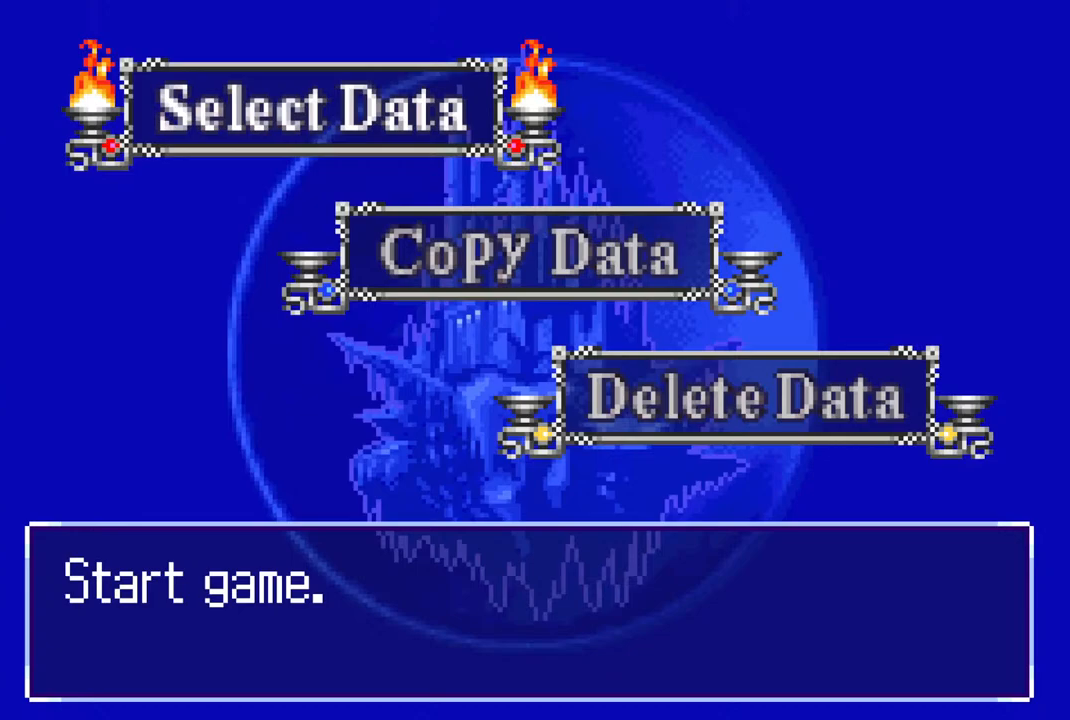
{"buttons": [], "left_stick": "center", "right_stick": "center", "events": [[67, "CROSS", "down"], [183, "CROSS", "up"]]}
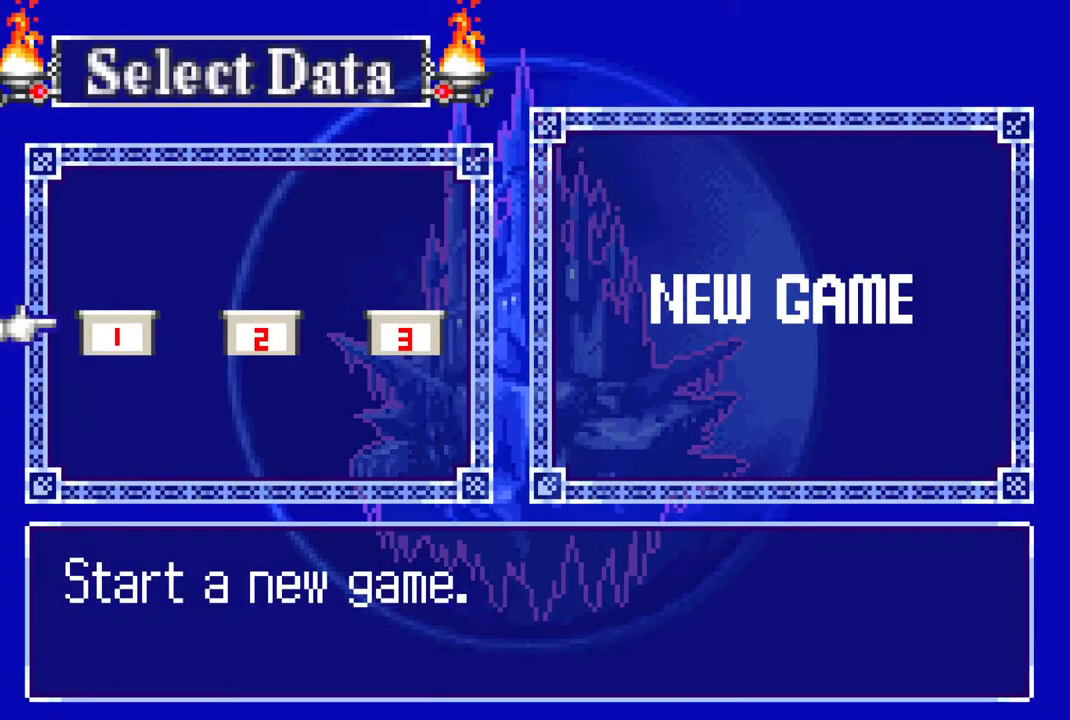
{"buttons": [], "left_stick": "center", "right_stick": "center", "events": []}
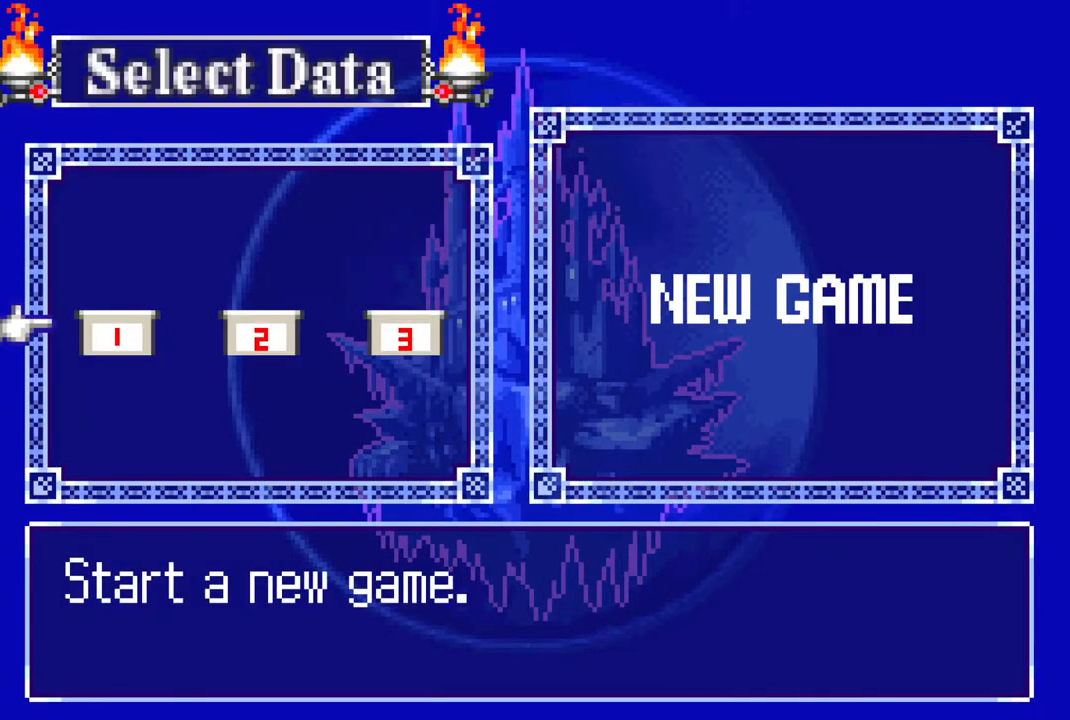
{"buttons": [], "left_stick": "center", "right_stick": "center", "events": []}
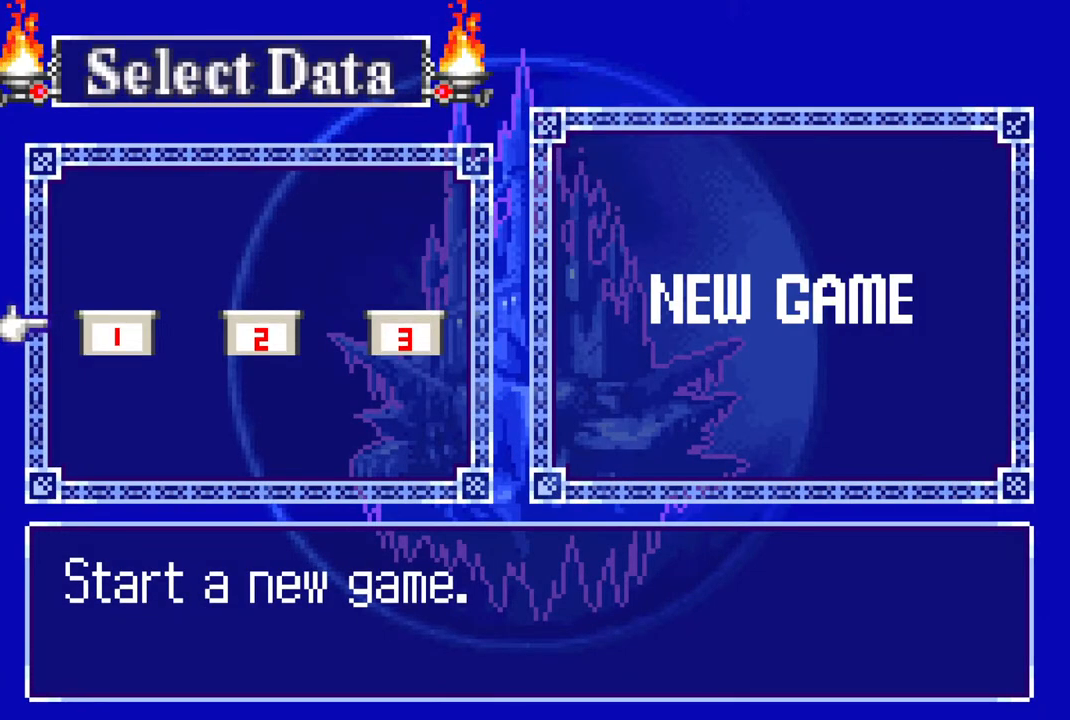
{"buttons": [], "left_stick": "center", "right_stick": "center", "events": []}
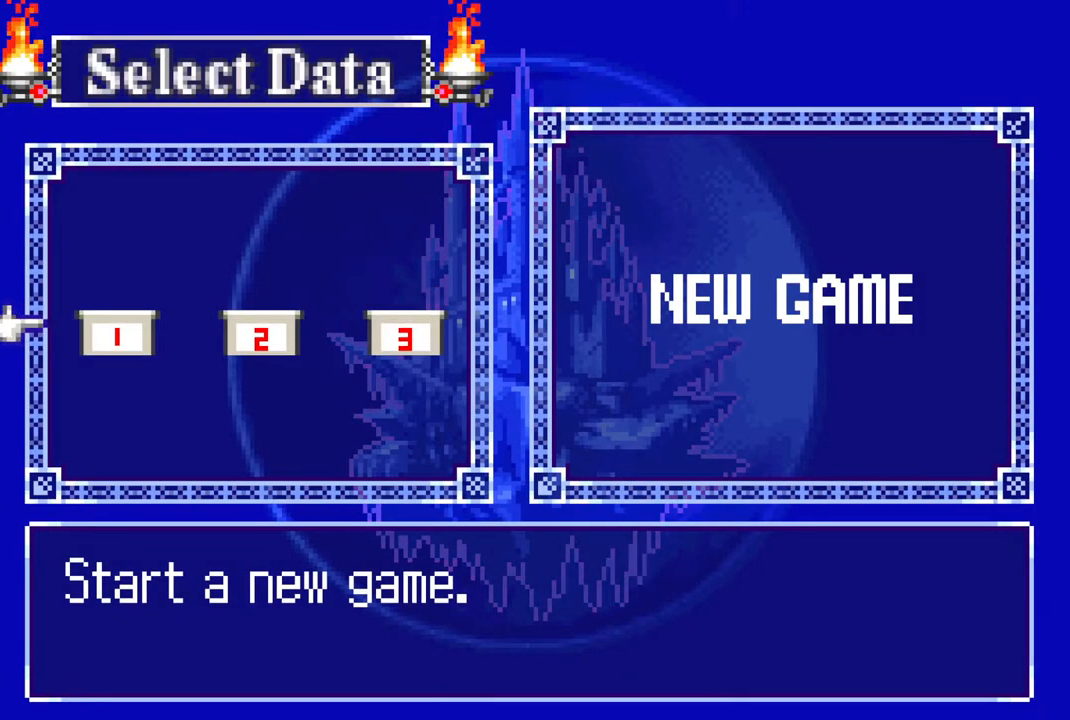
{"buttons": ["CROSS"], "left_stick": "center", "right_stick": "center", "events": [[450, "CROSS", "down"]]}
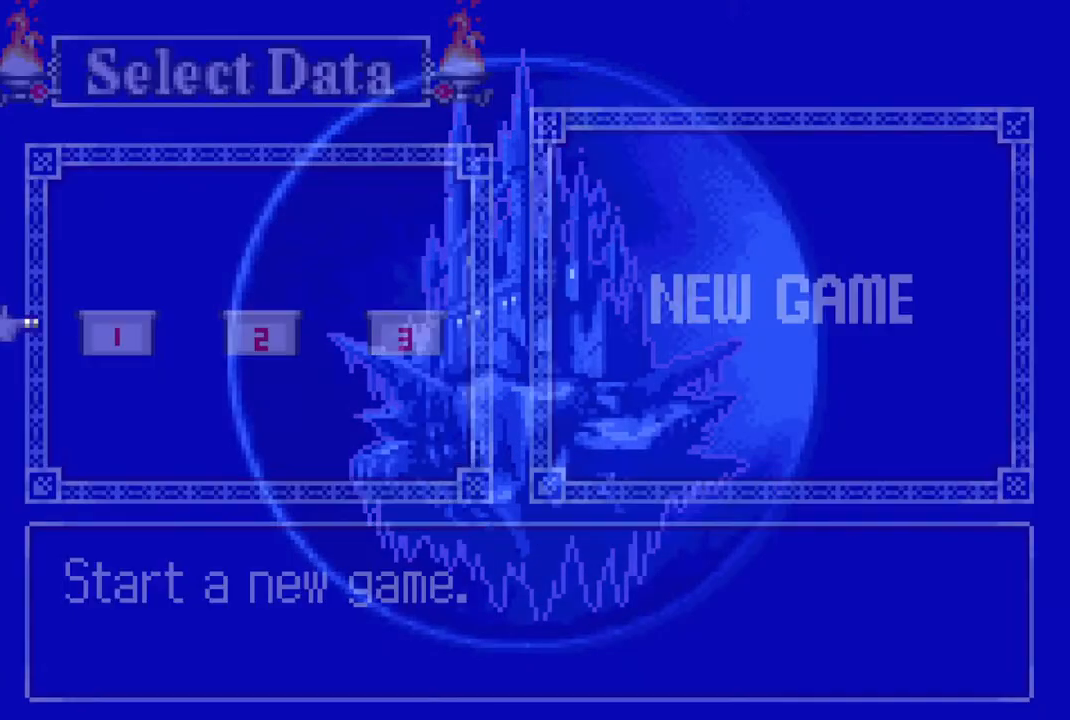
{"buttons": [], "left_stick": "center", "right_stick": "center", "events": [[33, "CROSS", "up"]]}
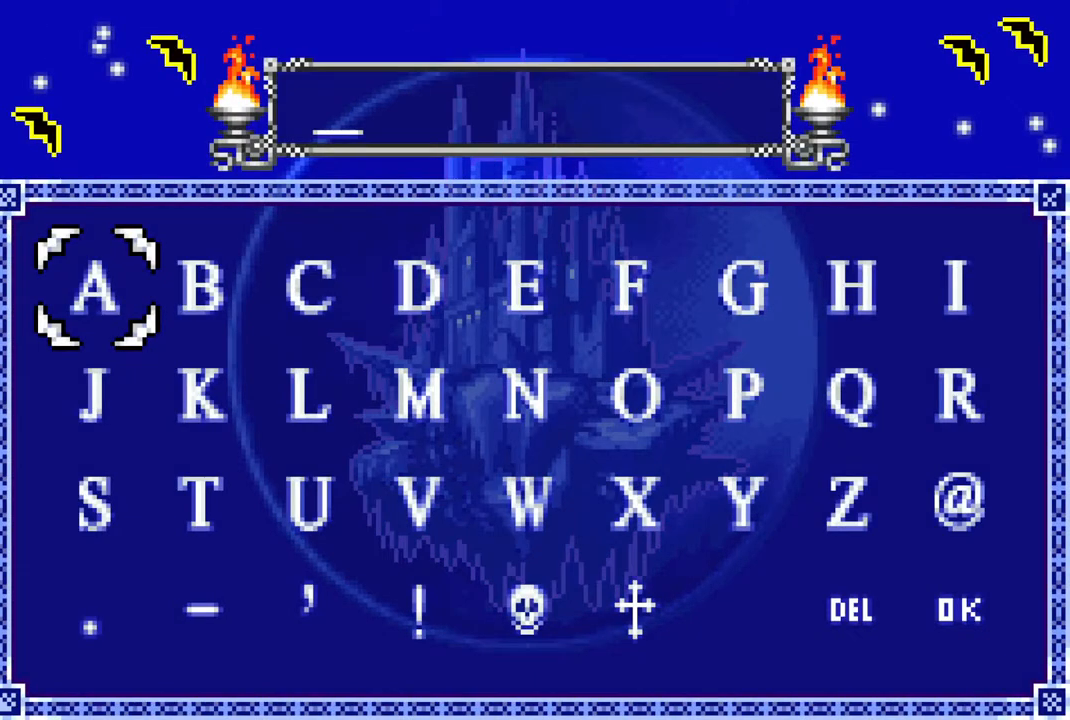
{"buttons": [], "left_stick": "center", "right_stick": "center", "events": []}
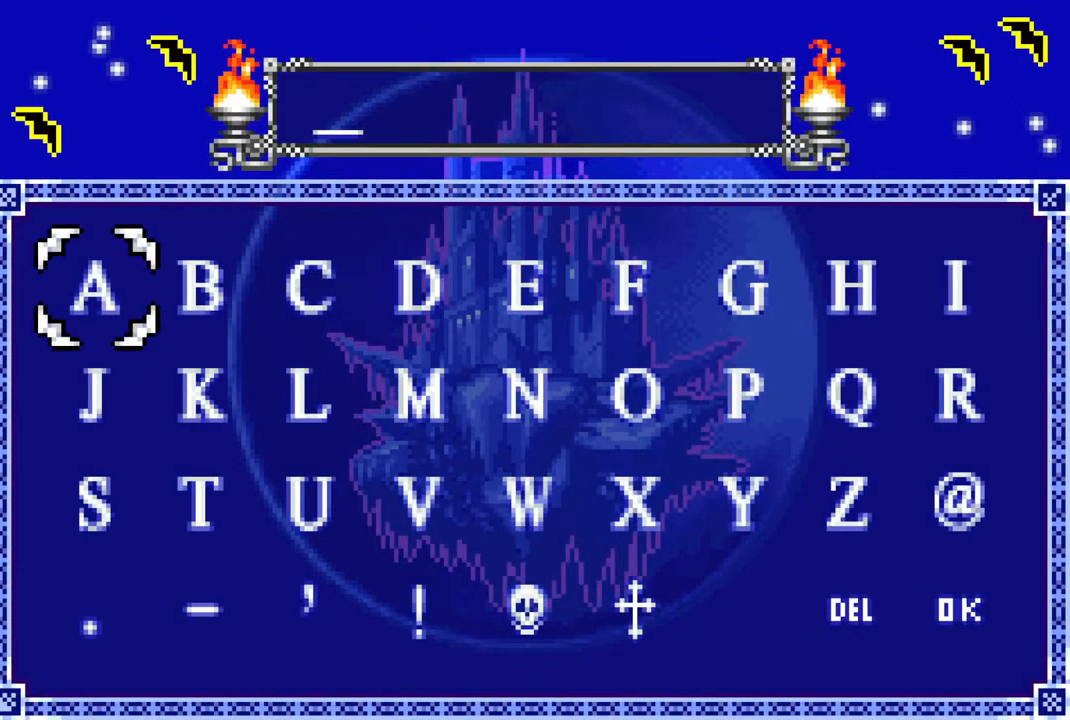
{"buttons": [], "left_stick": "center", "right_stick": "center", "events": []}
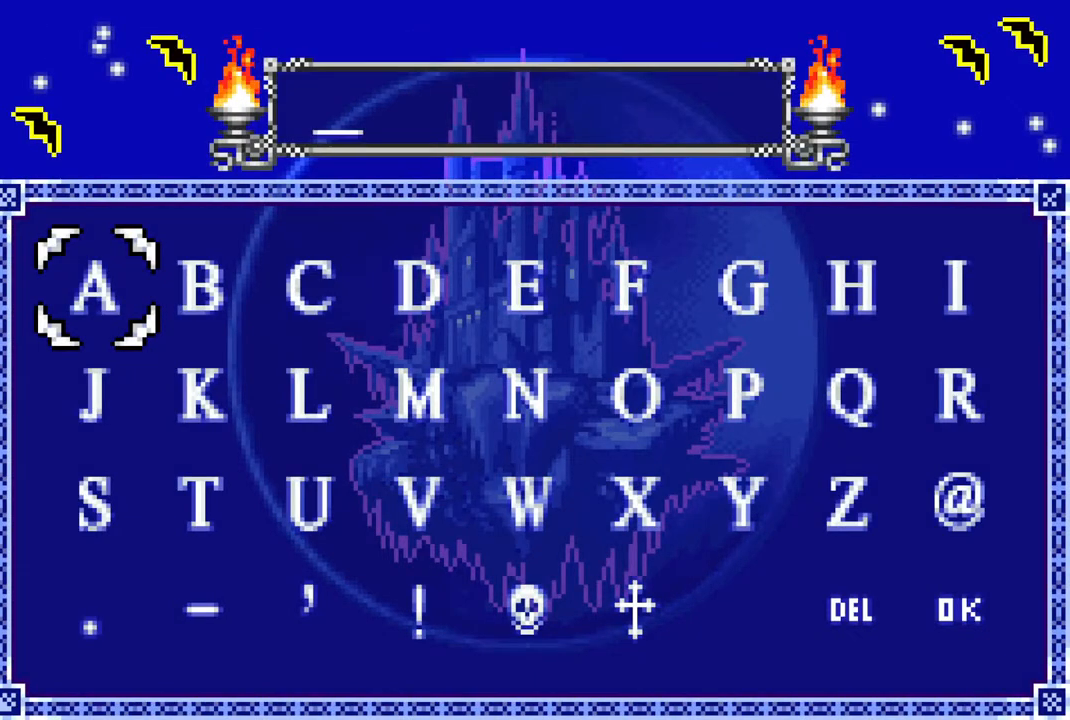
{"buttons": [], "left_stick": "center", "right_stick": "center", "events": []}
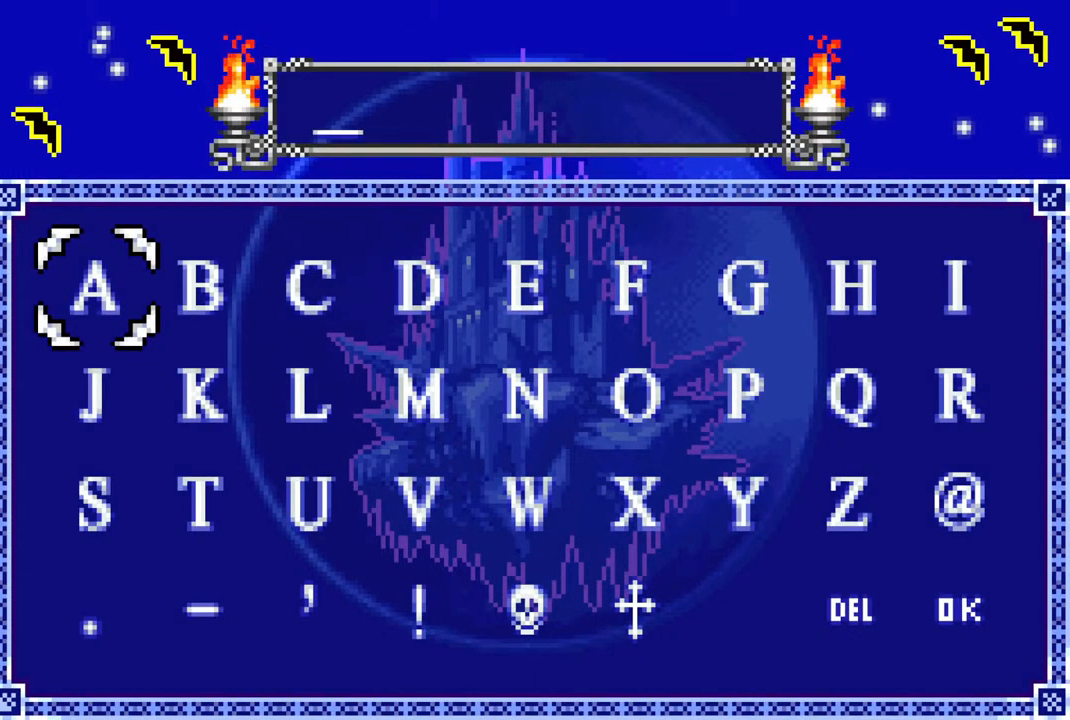
{"buttons": [], "left_stick": "center", "right_stick": "center", "events": []}
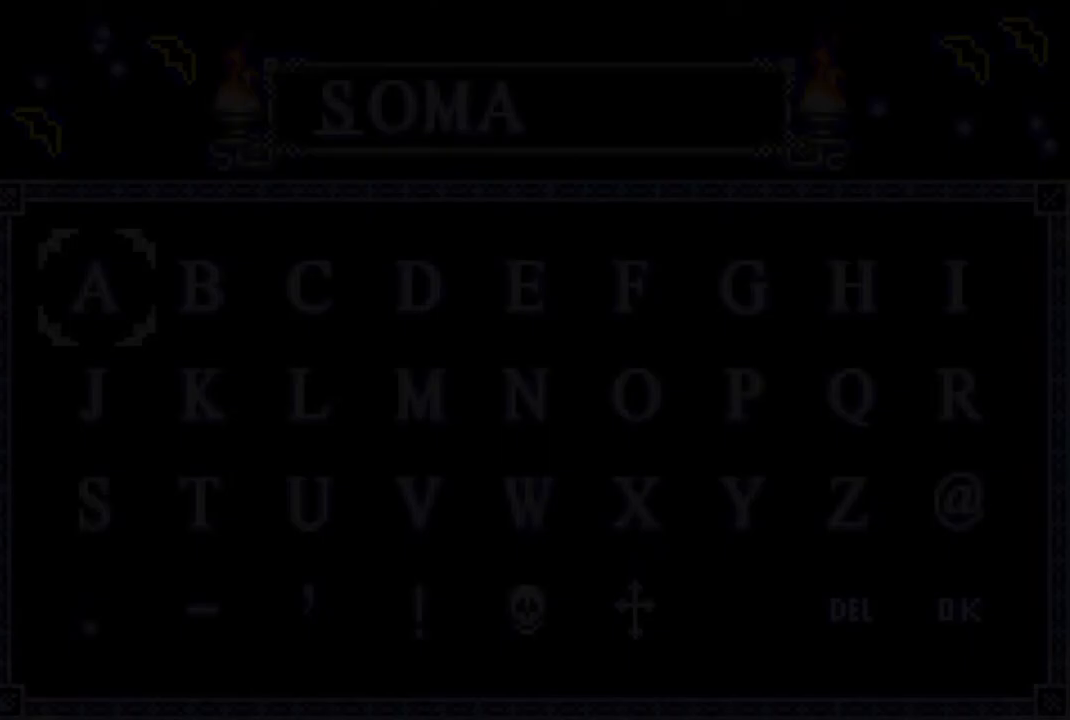
{"buttons": [], "left_stick": "center", "right_stick": "center", "events": []}
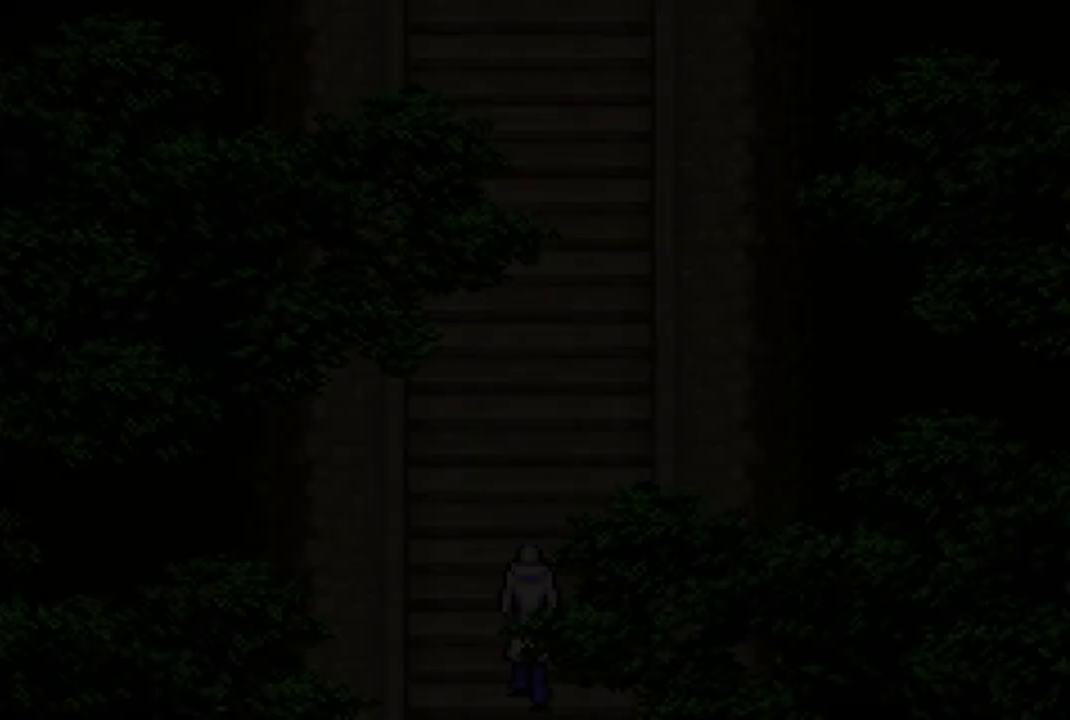
{"buttons": [], "left_stick": "center", "right_stick": "center", "events": []}
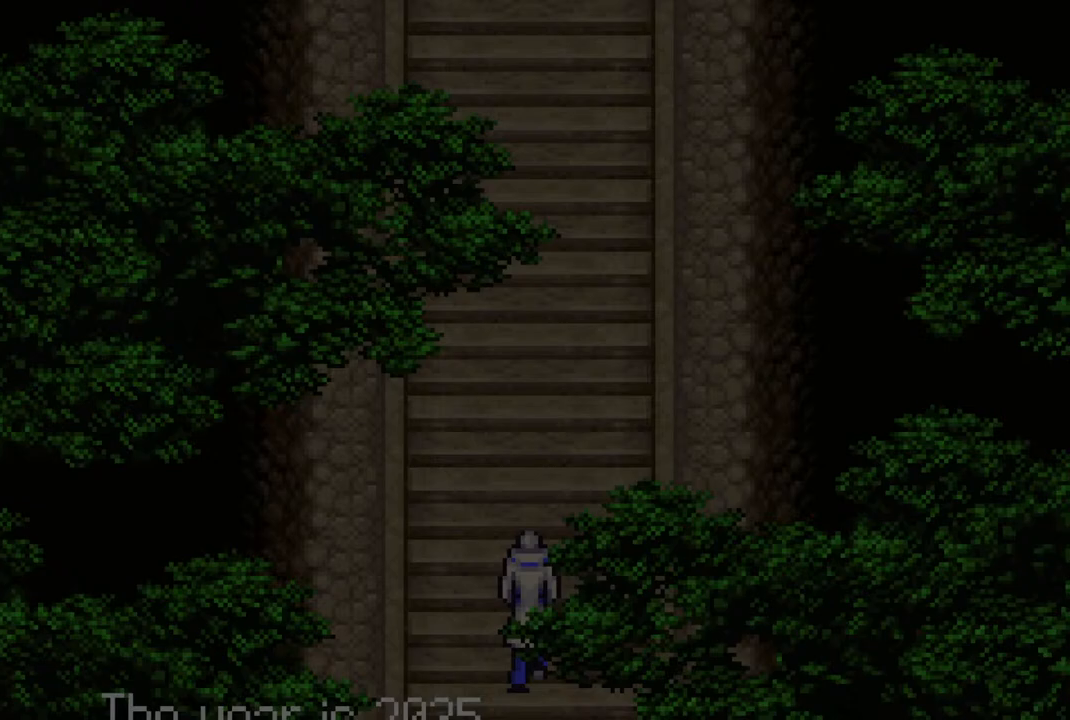
{"buttons": [], "left_stick": "center", "right_stick": "center", "events": [[33, "CROSS", "down"], [100, "CROSS", "up"]]}
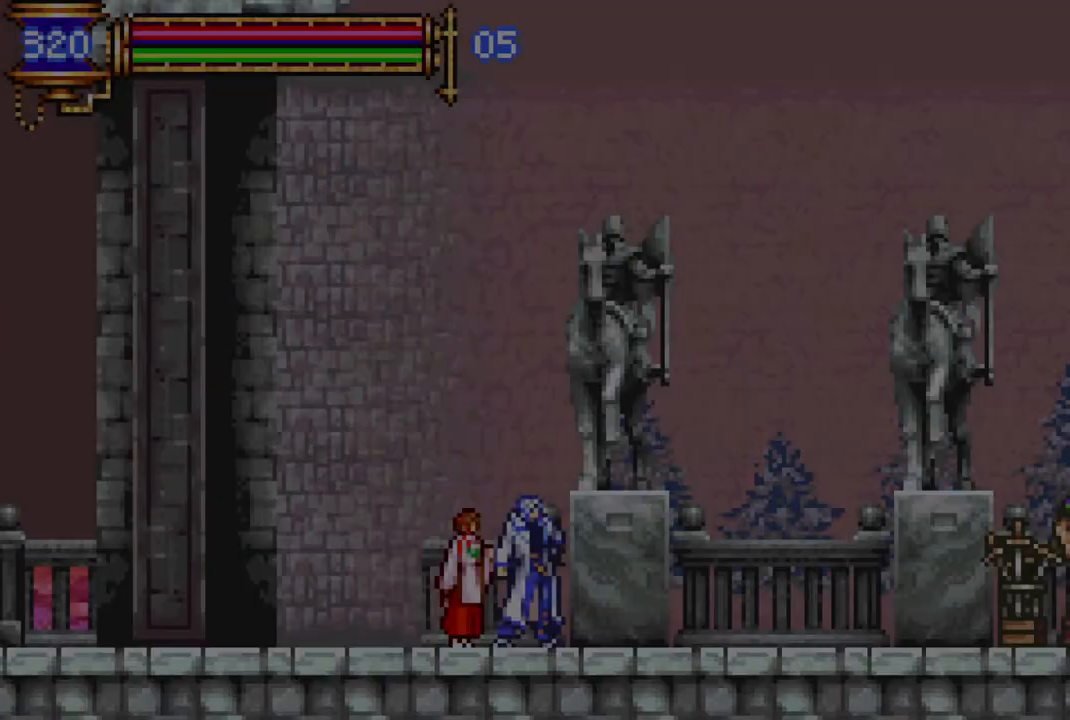
{"buttons": [], "left_stick": "center", "right_stick": "center", "events": [[350, "DPAD_LEFT", "down"], [450, "DPAD_LEFT", "up"]]}
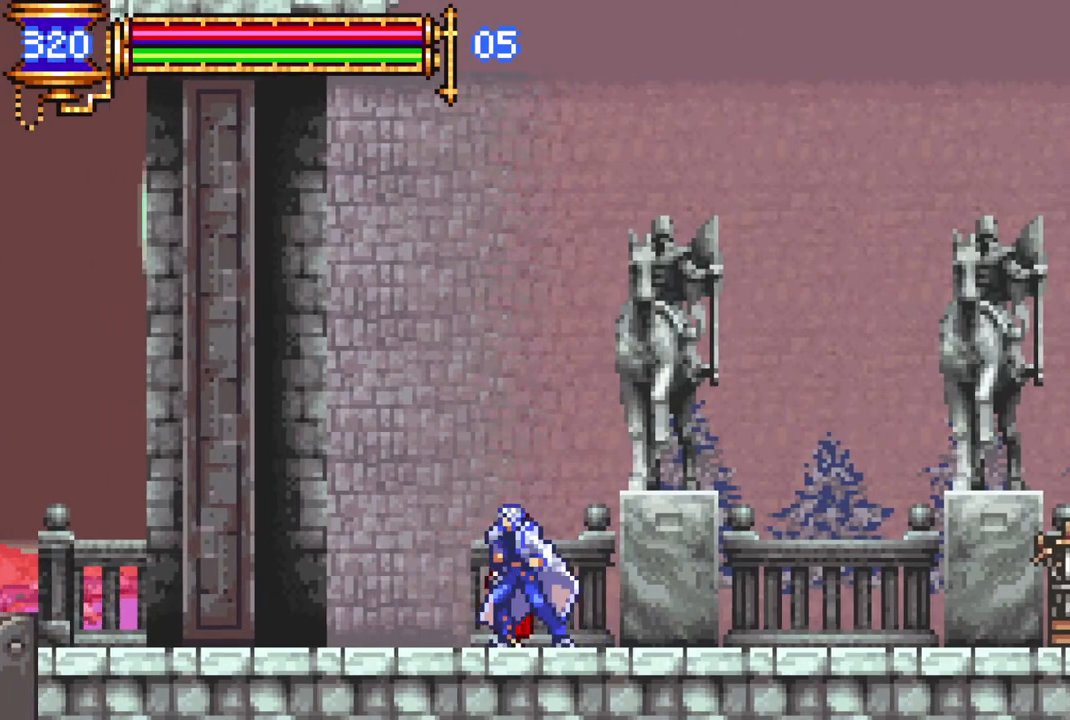
{"buttons": ["DPAD_RIGHT"], "left_stick": "center", "right_stick": "center", "events": [[100, "DPAD_LEFT", "down"], [100, "L1", "down"], [200, "DPAD_LEFT", "up"], [200, "DPAD_RIGHT", "down"], [233, "L1", "up"], [283, "CROSS", "down"], [317, "CROSS", "up"]]}
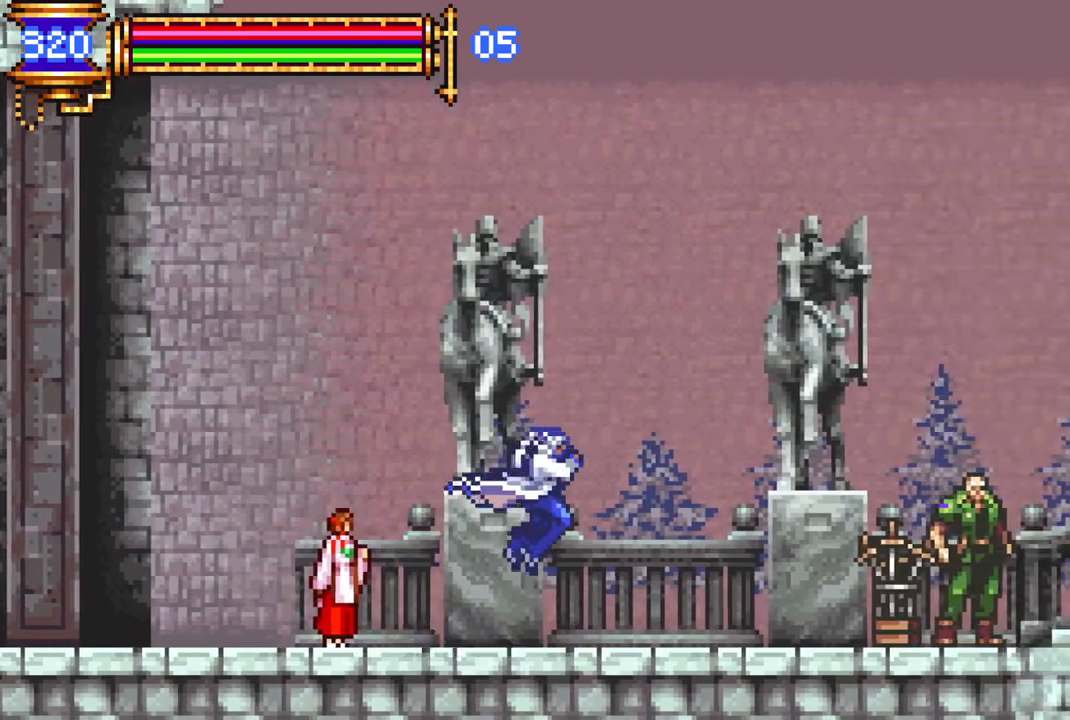
{"buttons": ["DPAD_RIGHT"], "left_stick": "center", "right_stick": "center", "events": [[17, "DPAD_RIGHT", "up"], [150, "DPAD_LEFT", "down"], [200, "L1", "down"], [250, "DPAD_DOWN", "down"], [267, "DPAD_LEFT", "up"], [283, "DPAD_DOWN", "up"], [283, "DPAD_RIGHT", "down"], [300, "L1", "up"], [317, "CROSS", "down"], [367, "CROSS", "up"]]}
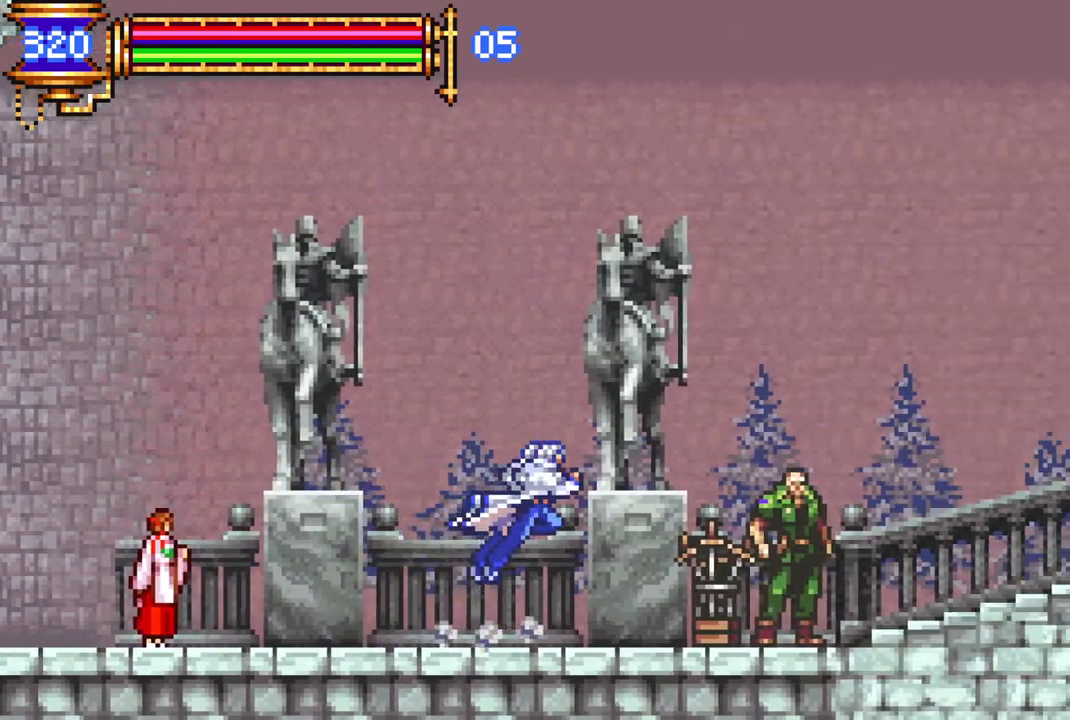
{"buttons": ["DPAD_RIGHT"], "left_stick": "center", "right_stick": "center", "events": [[183, "DPAD_RIGHT", "up"], [233, "DPAD_LEFT", "down"], [283, "L1", "down"], [317, "DPAD_UP", "down"], [350, "CROSS", "down"], [350, "DPAD_LEFT", "up"], [367, "DPAD_RIGHT", "down"], [367, "DPAD_UP", "up"], [383, "L1", "up"], [400, "CROSS", "up"]]}
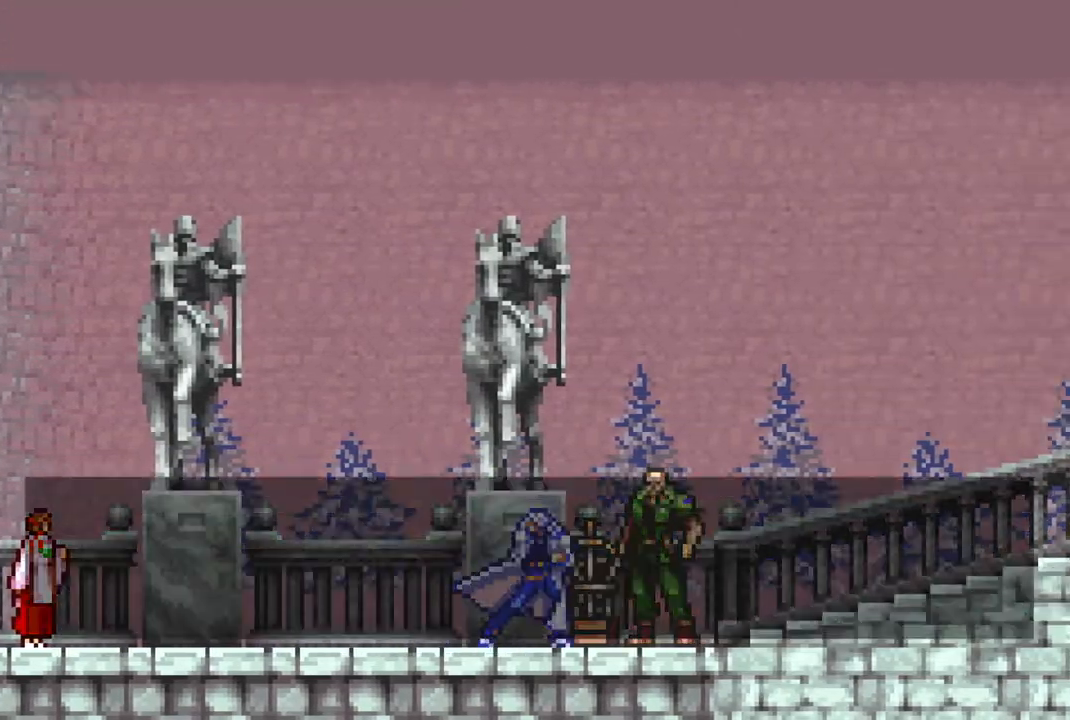
{"buttons": [], "left_stick": "center", "right_stick": "center", "events": [[200, "DPAD_RIGHT", "up"]]}
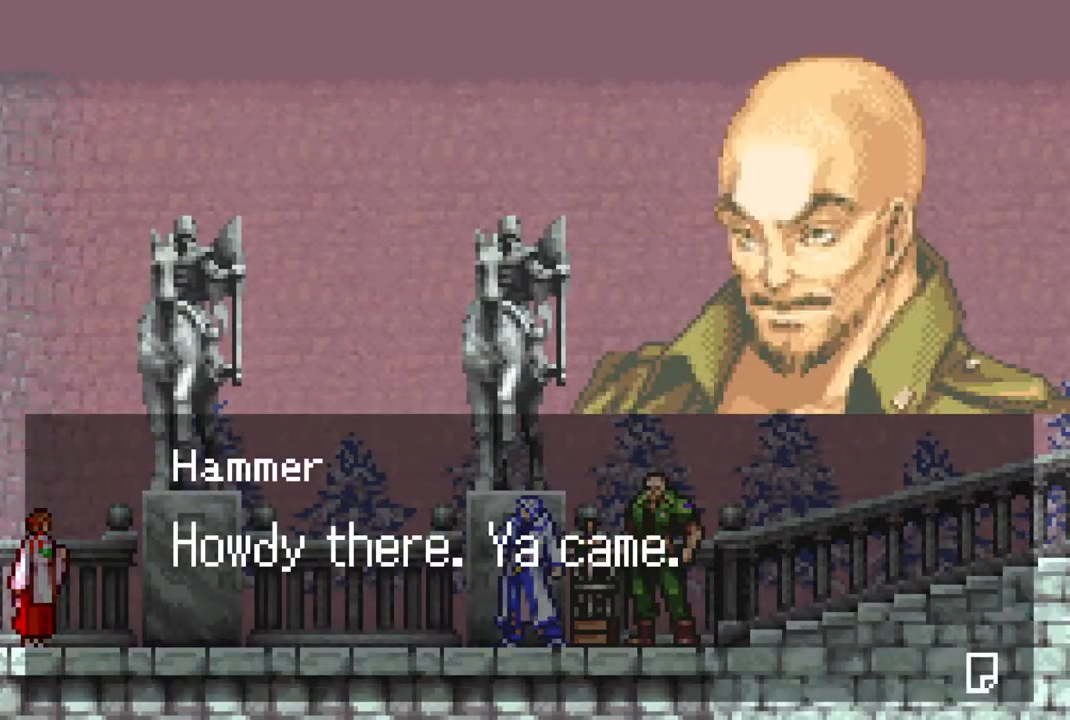
{"buttons": [], "left_stick": "center", "right_stick": "center", "events": [[17, "CROSS", "down"], [100, "CROSS", "up"]]}
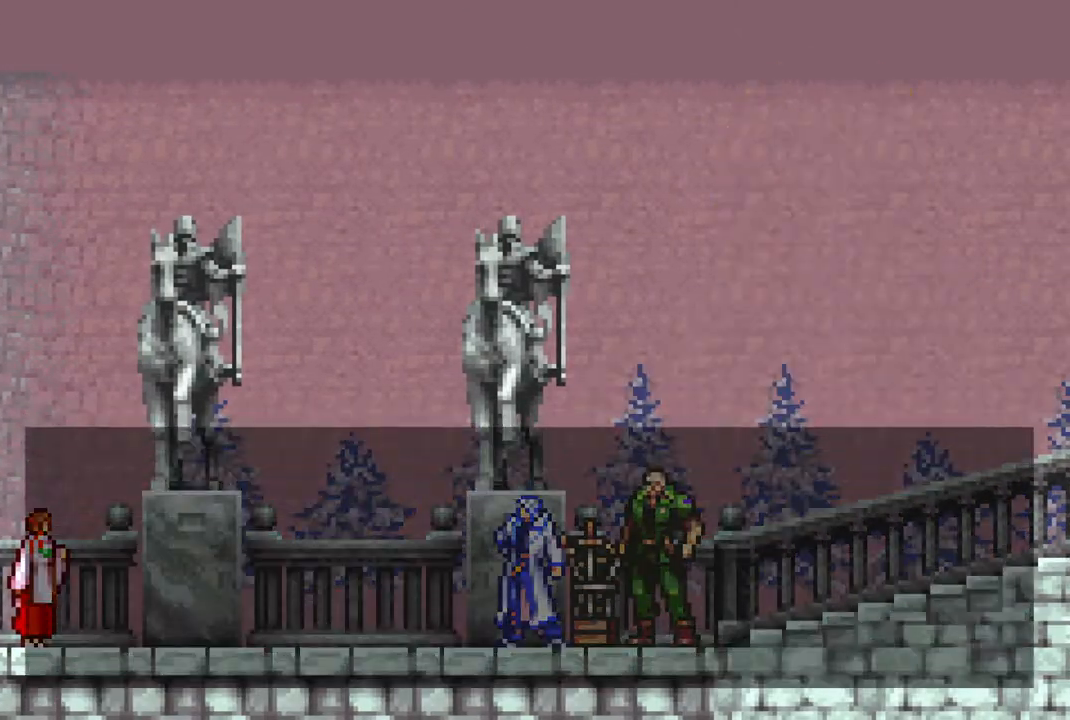
{"buttons": [], "left_stick": "center", "right_stick": "center", "events": [[133, "CROSS", "down"], [183, "CROSS", "up"]]}
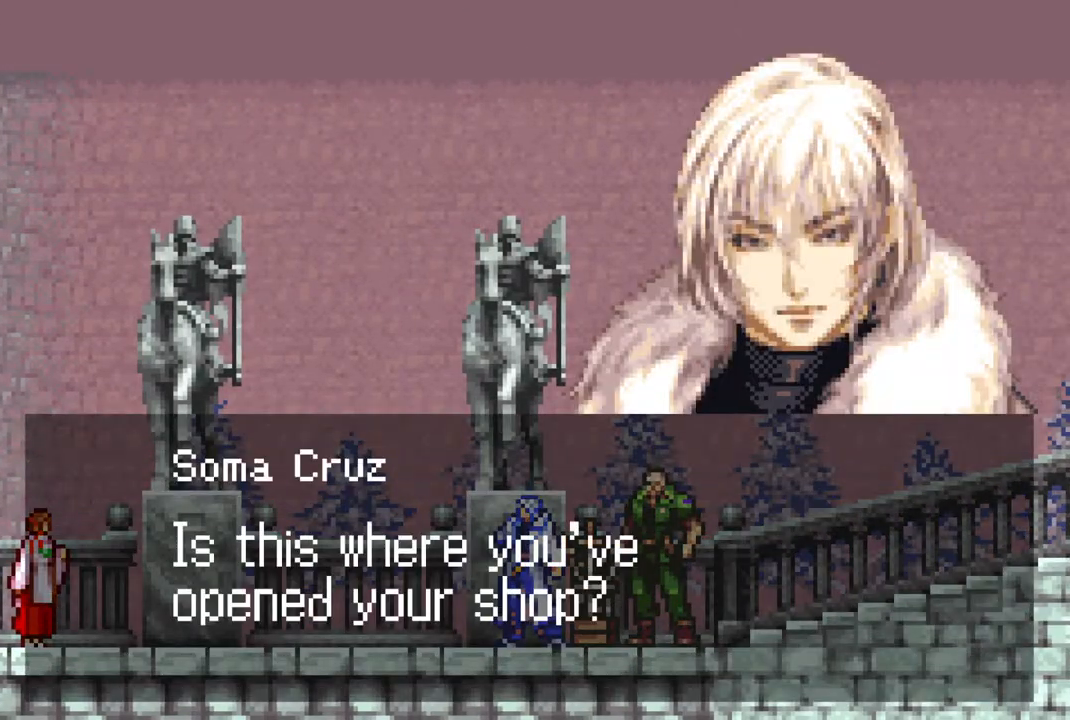
{"buttons": [], "left_stick": "center", "right_stick": "center", "events": []}
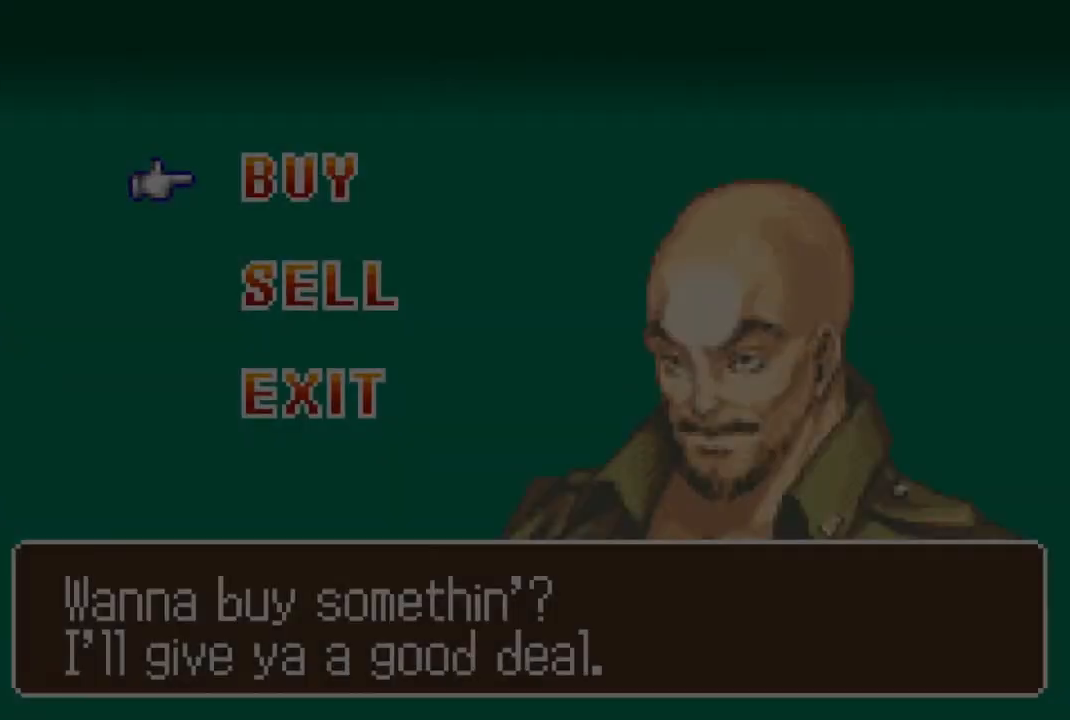
{"buttons": [], "left_stick": "center", "right_stick": "center", "events": [[283, "DPAD_DOWN", "down"], [383, "DPAD_DOWN", "up"]]}
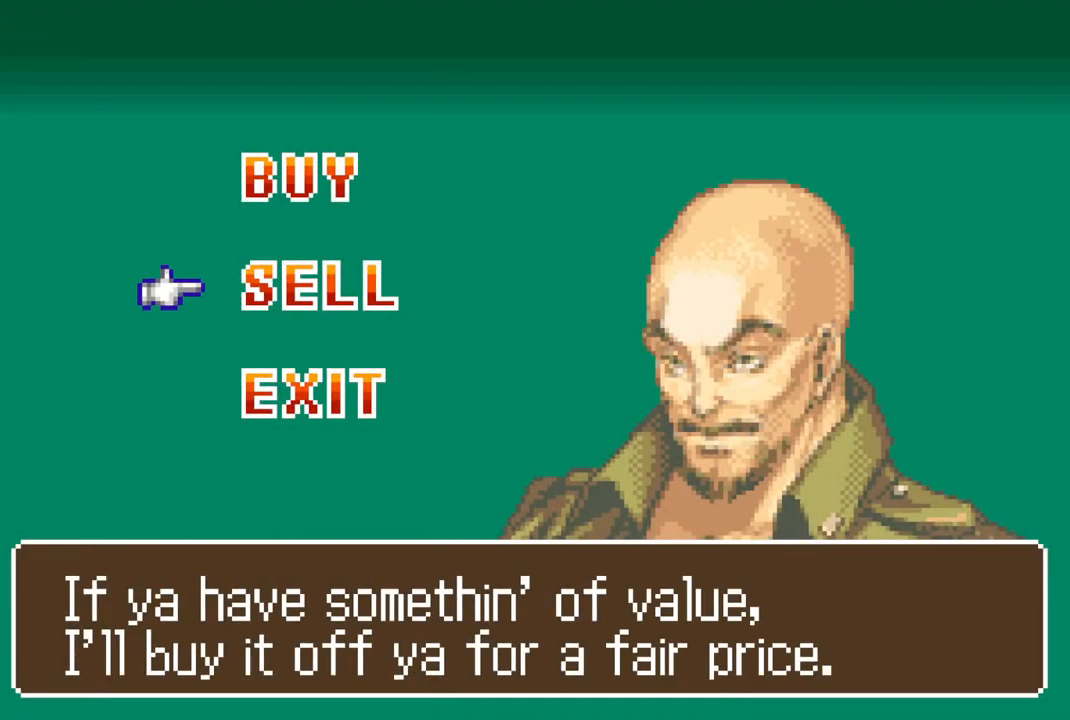
{"buttons": [], "left_stick": "center", "right_stick": "center", "events": [[100, "CROSS", "down"], [167, "CROSS", "up"]]}
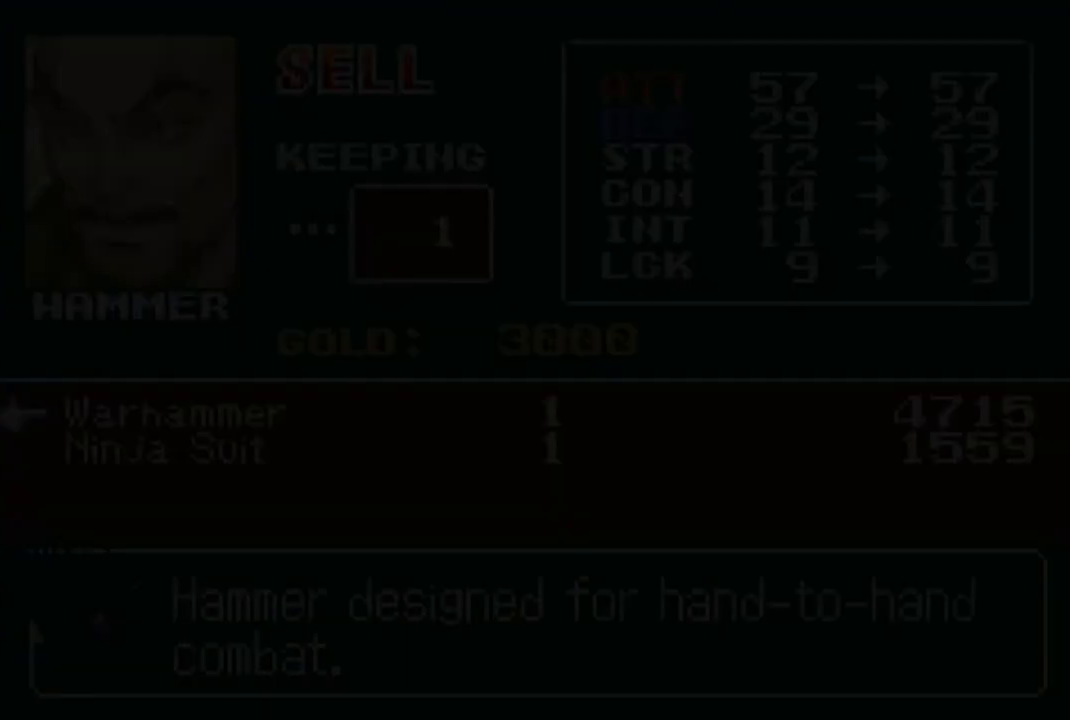
{"buttons": [], "left_stick": "center", "right_stick": "center", "events": []}
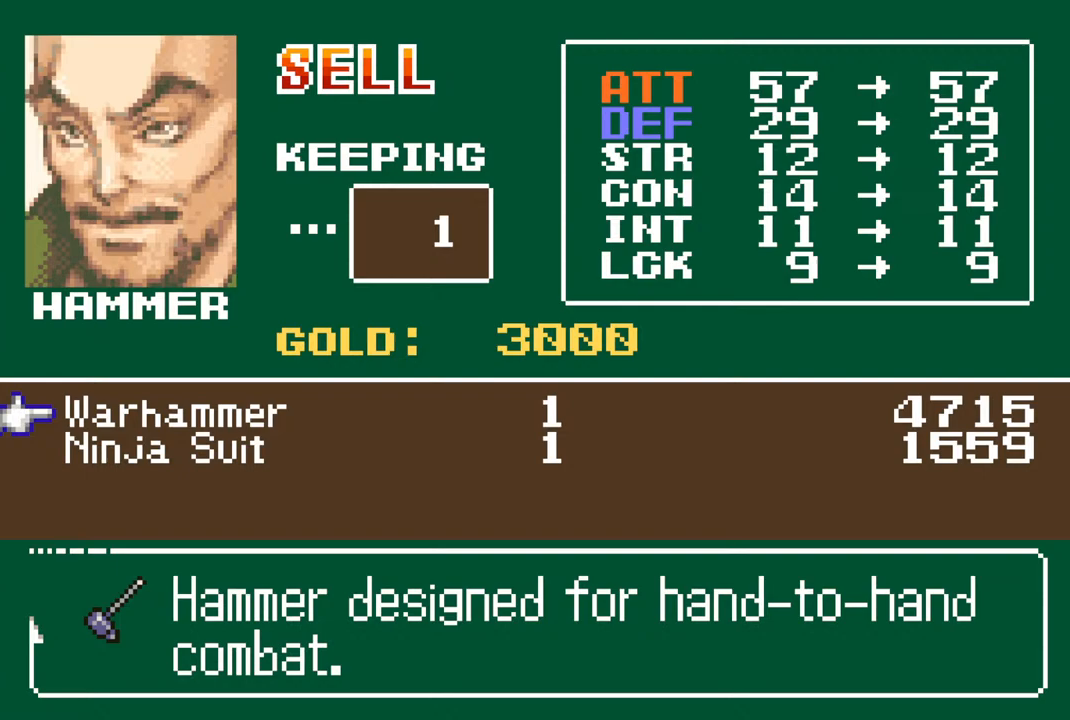
{"buttons": [], "left_stick": "center", "right_stick": "center", "events": []}